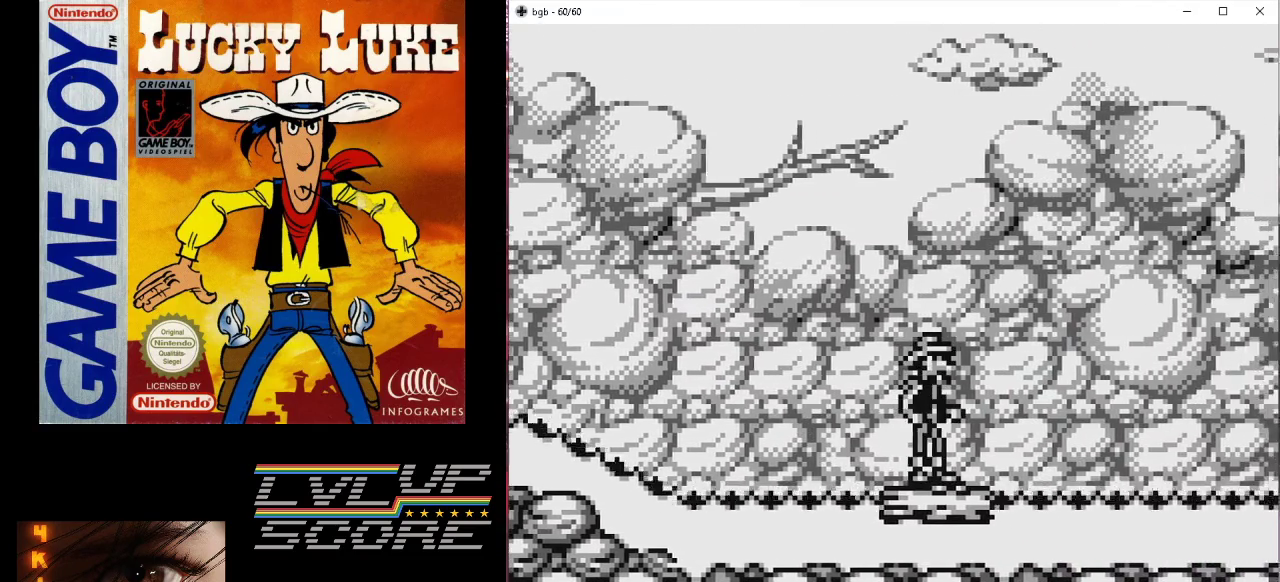
Gameplay with a controller (Nintendo layout); each line is a JSON object with the inputs held at the frame after it. "events" lists button and stick changes between this image and that frame as [ms after this image, input, new state], when the widget could be followed in between. Not read: L3 R3.
{"buttons": ["DPAD_RIGHT"], "events": [[367, "DPAD_RIGHT", "down"]]}
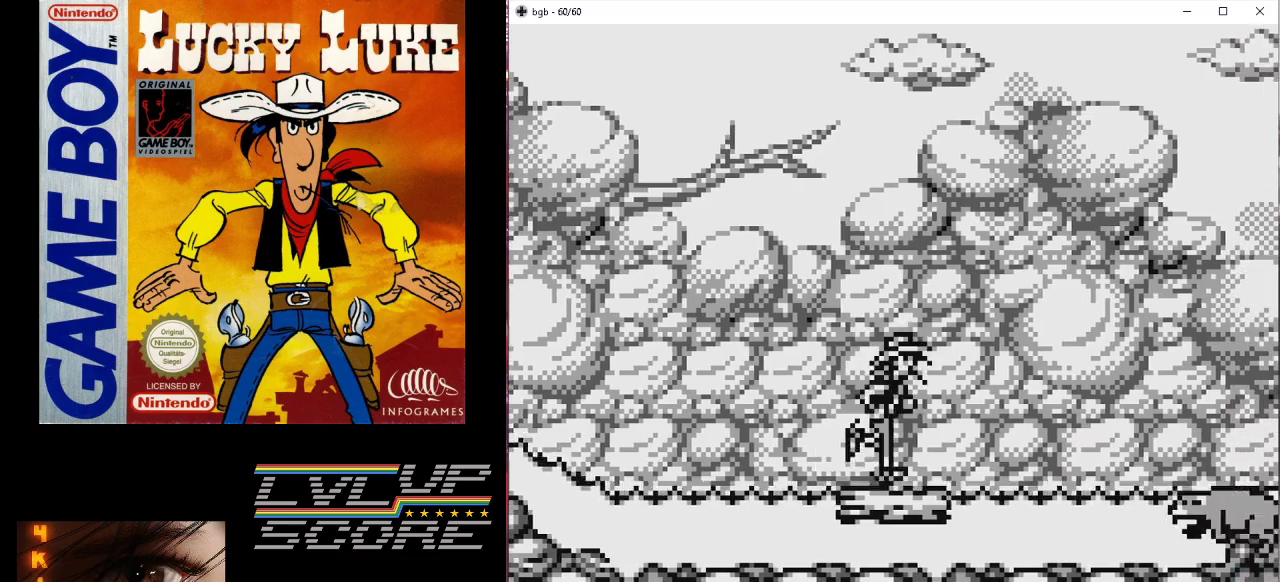
{"buttons": ["B", "DPAD_RIGHT"], "events": [[67, "DPAD_RIGHT", "up"], [367, "DPAD_RIGHT", "down"], [433, "B", "down"]]}
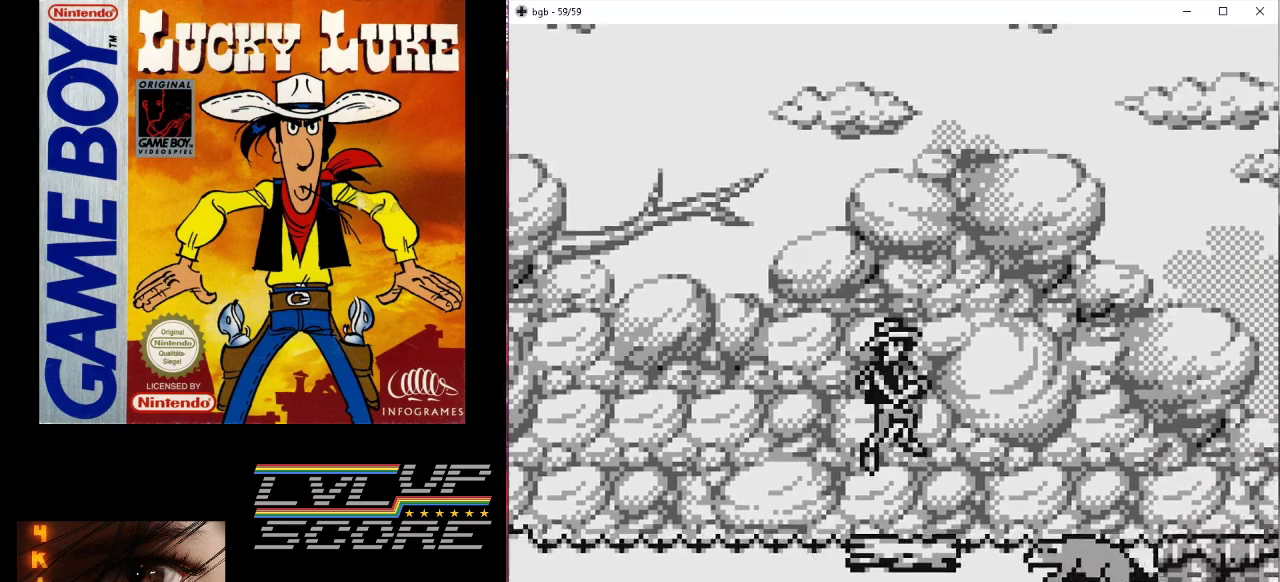
{"buttons": ["B", "DPAD_RIGHT"], "events": []}
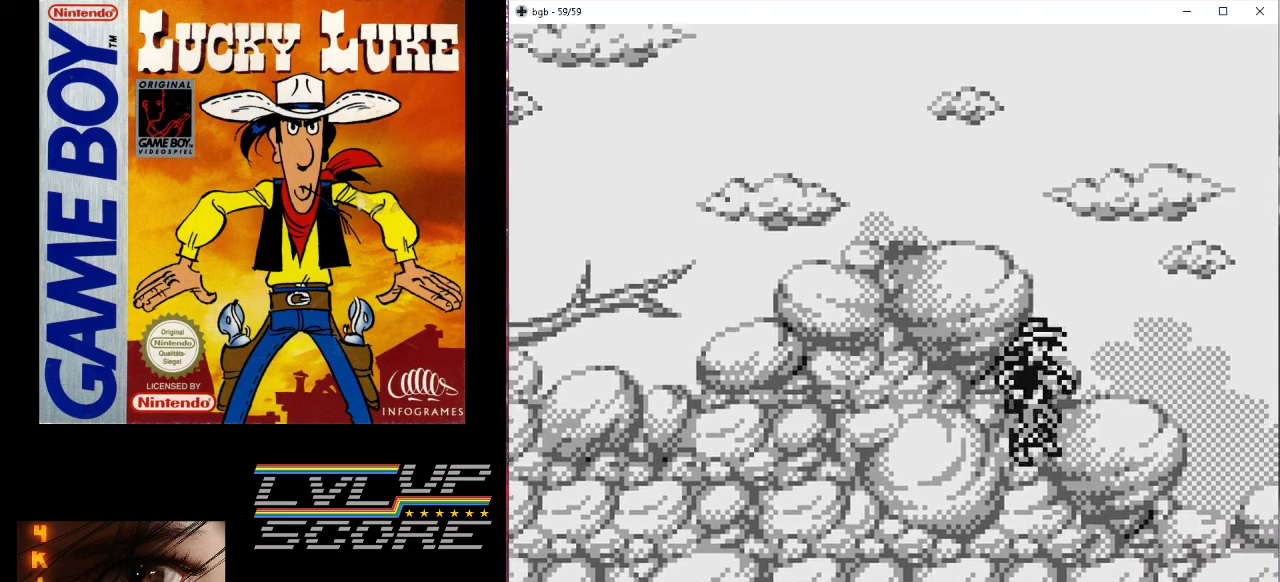
{"buttons": [], "events": [[167, "B", "up"], [233, "DPAD_RIGHT", "up"]]}
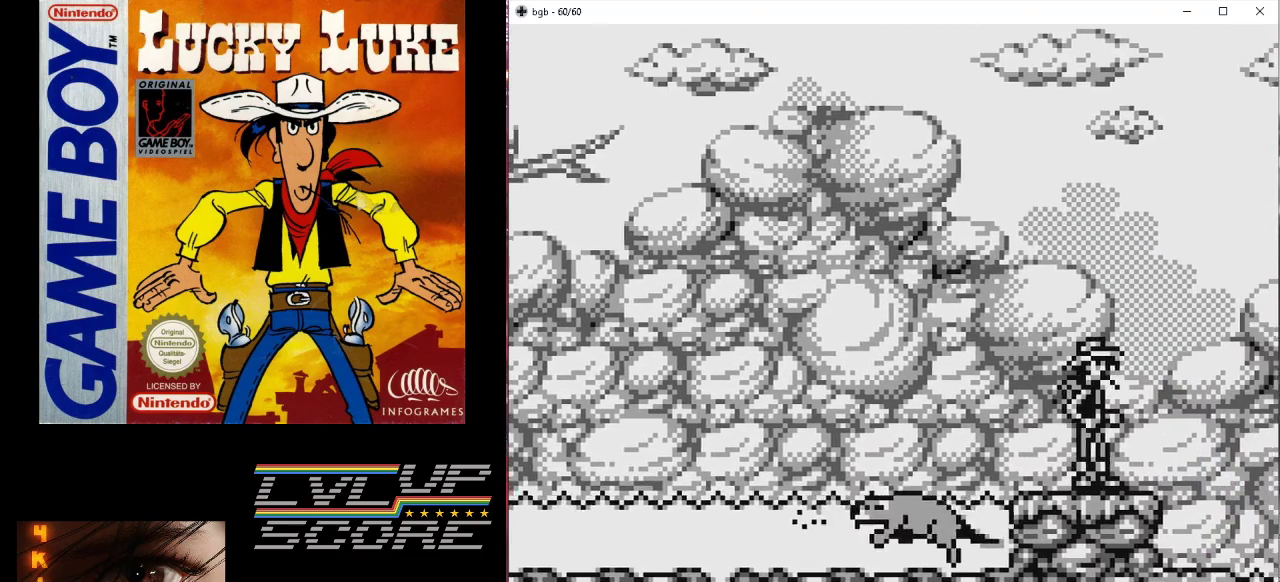
{"buttons": ["DPAD_RIGHT"], "events": [[433, "DPAD_RIGHT", "down"]]}
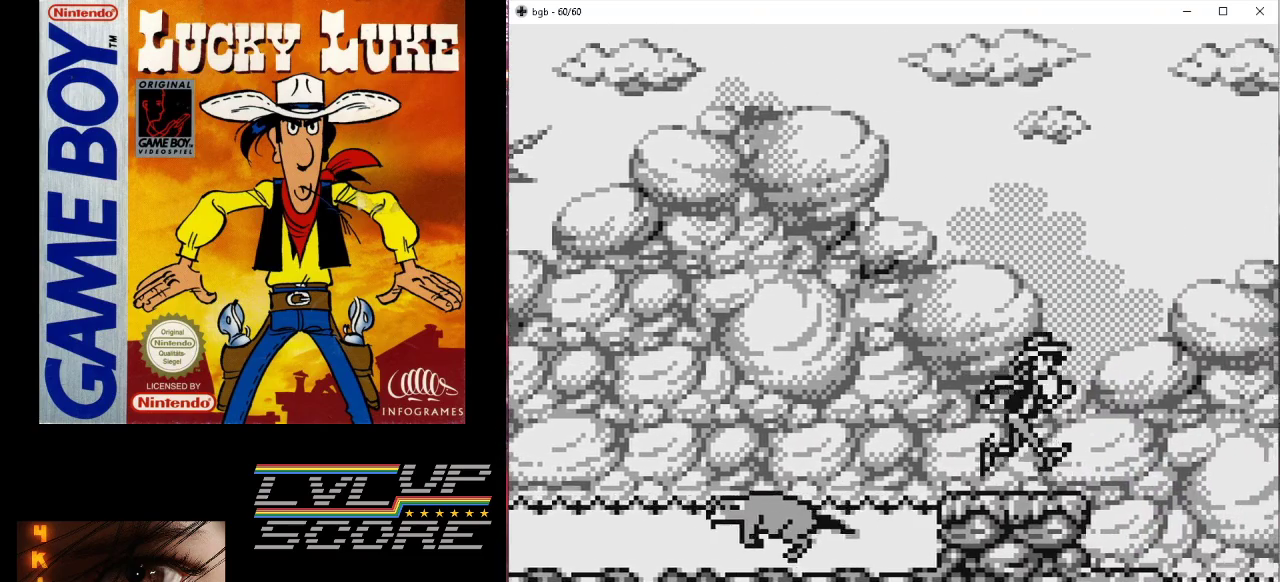
{"buttons": ["DPAD_RIGHT"], "events": [[133, "DPAD_RIGHT", "up"], [433, "DPAD_RIGHT", "down"]]}
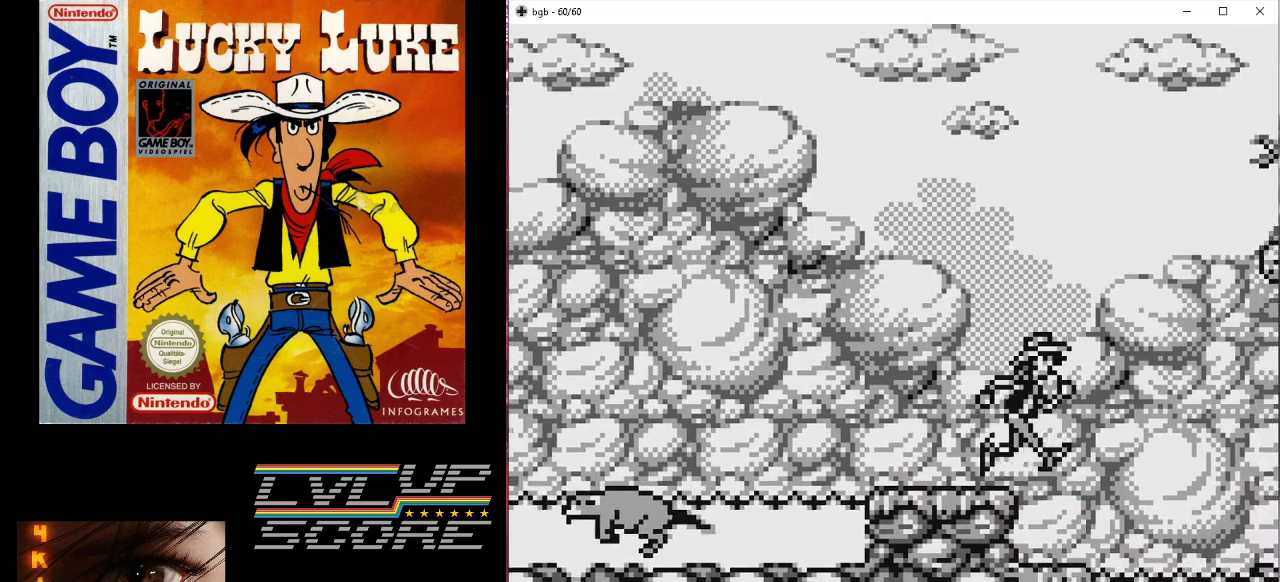
{"buttons": [], "events": [[67, "DPAD_RIGHT", "up"]]}
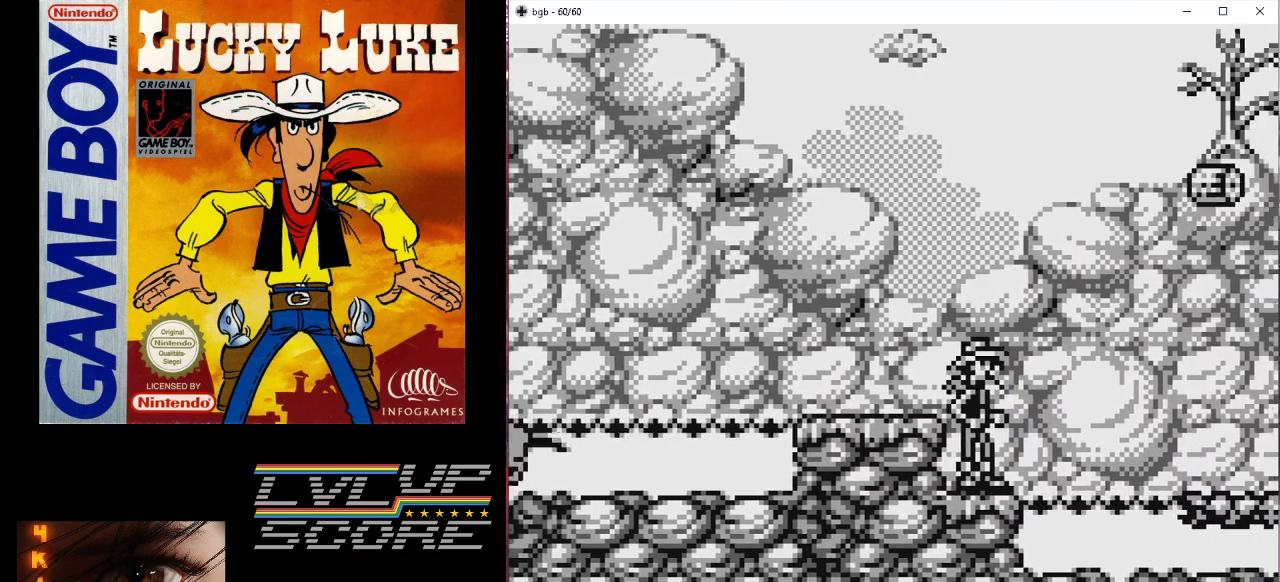
{"buttons": [], "events": []}
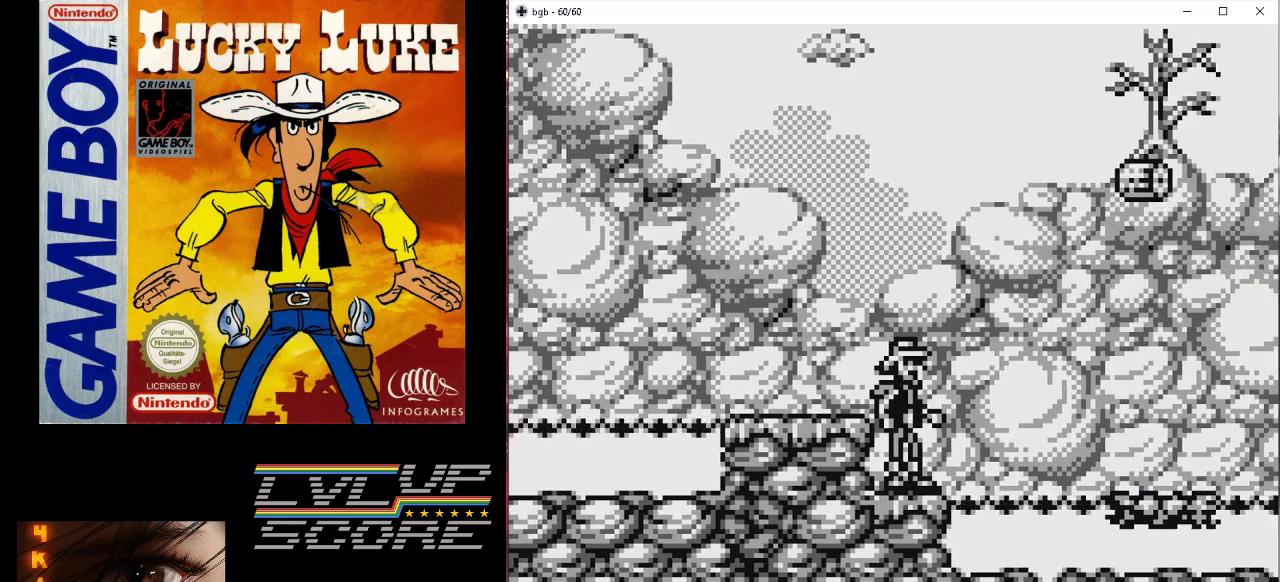
{"buttons": [], "events": []}
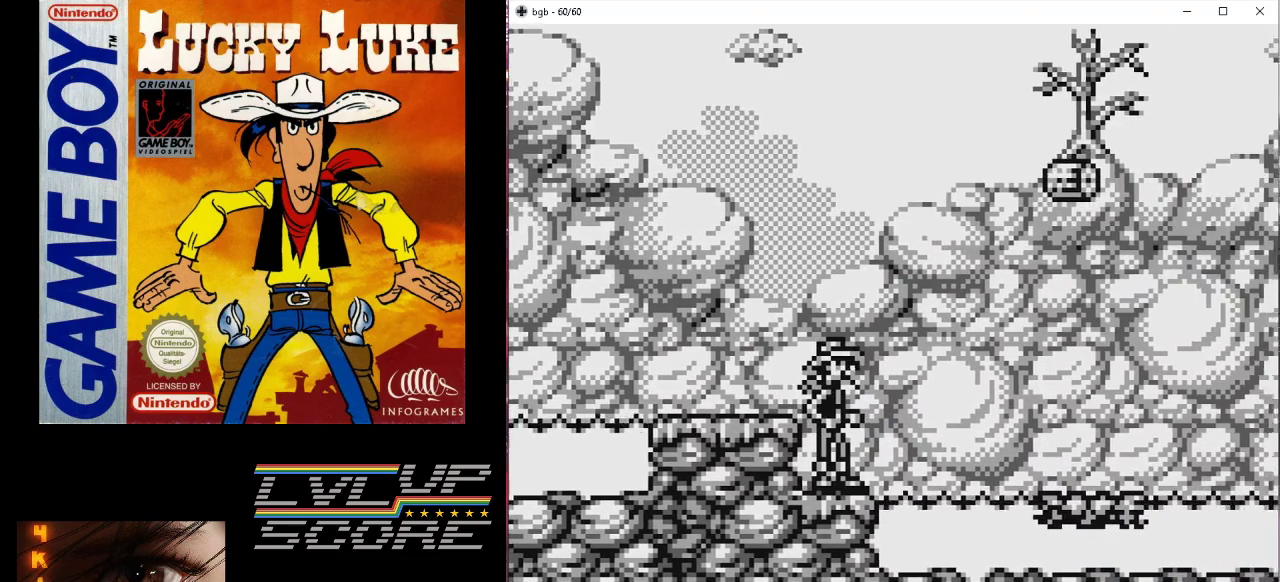
{"buttons": ["B", "DPAD_RIGHT"], "events": [[433, "B", "down"], [433, "DPAD_RIGHT", "down"]]}
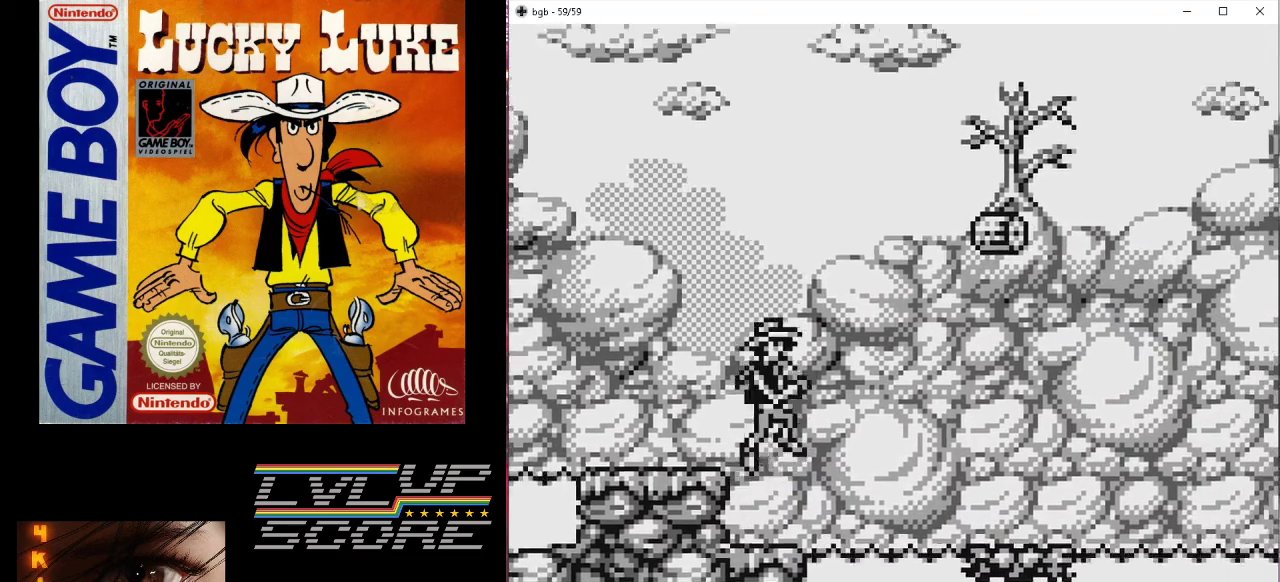
{"buttons": [], "events": [[433, "DPAD_RIGHT", "up"], [500, "B", "up"]]}
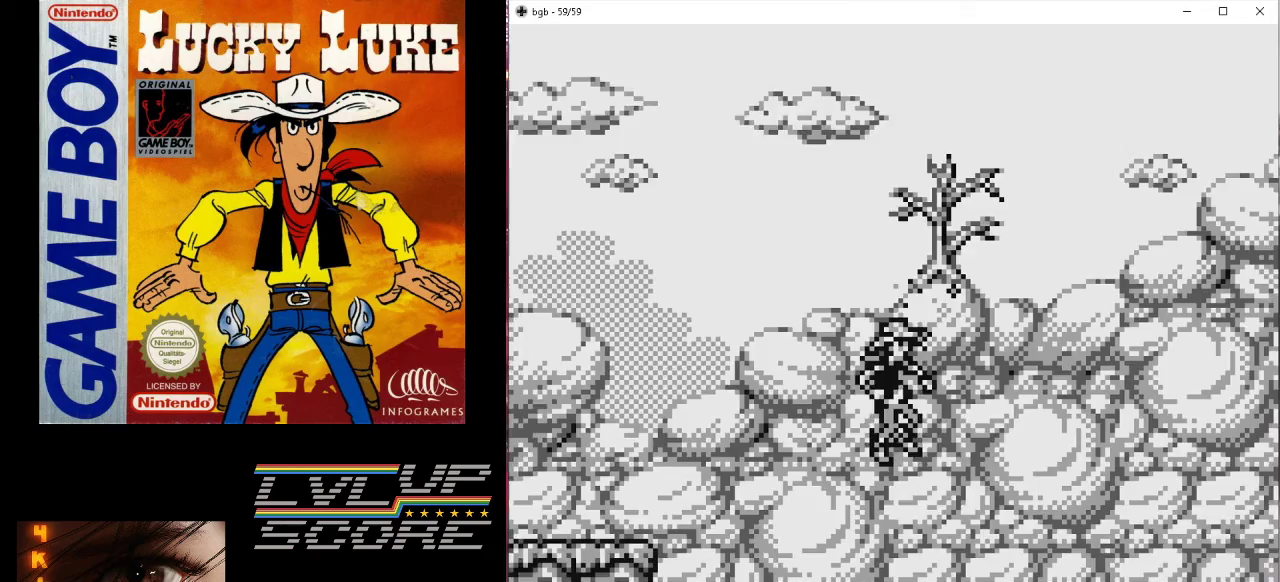
{"buttons": ["B", "DPAD_RIGHT"], "events": [[67, "DPAD_RIGHT", "down"], [167, "DPAD_RIGHT", "up"], [367, "DPAD_RIGHT", "down"], [400, "B", "down"]]}
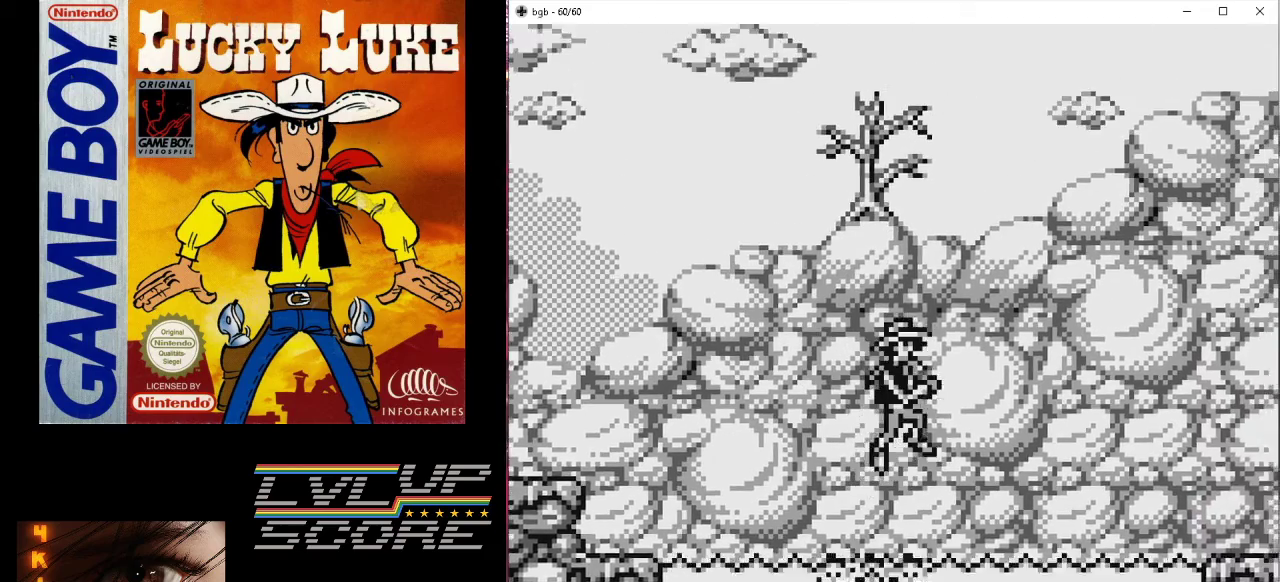
{"buttons": ["B", "DPAD_RIGHT"], "events": []}
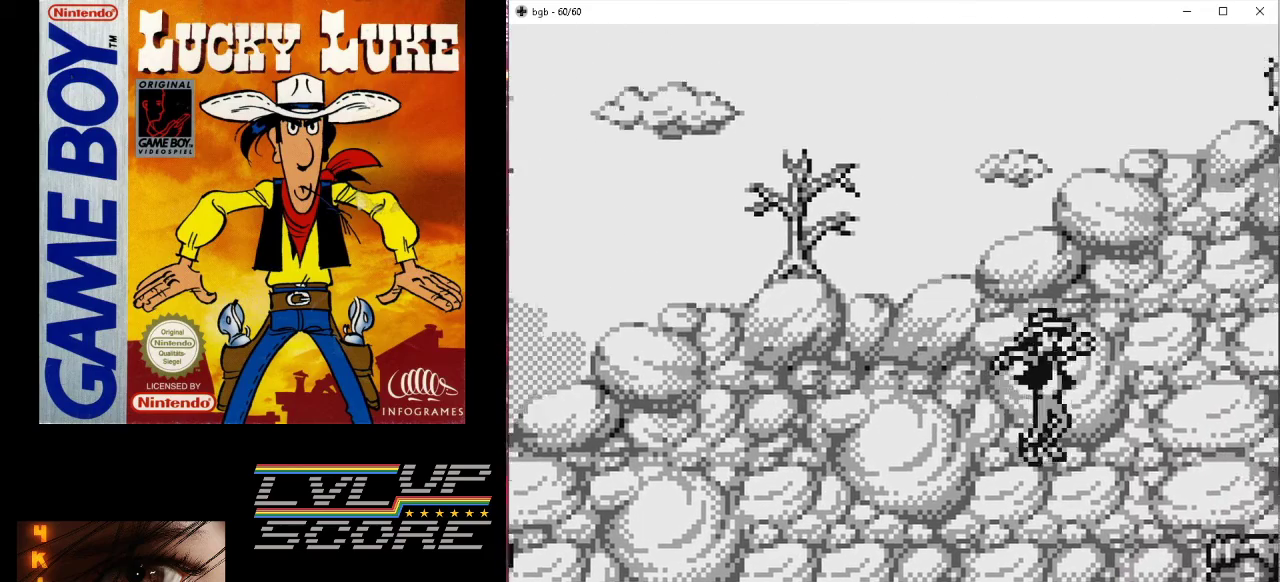
{"buttons": [], "events": [[233, "B", "up"], [367, "DPAD_RIGHT", "up"]]}
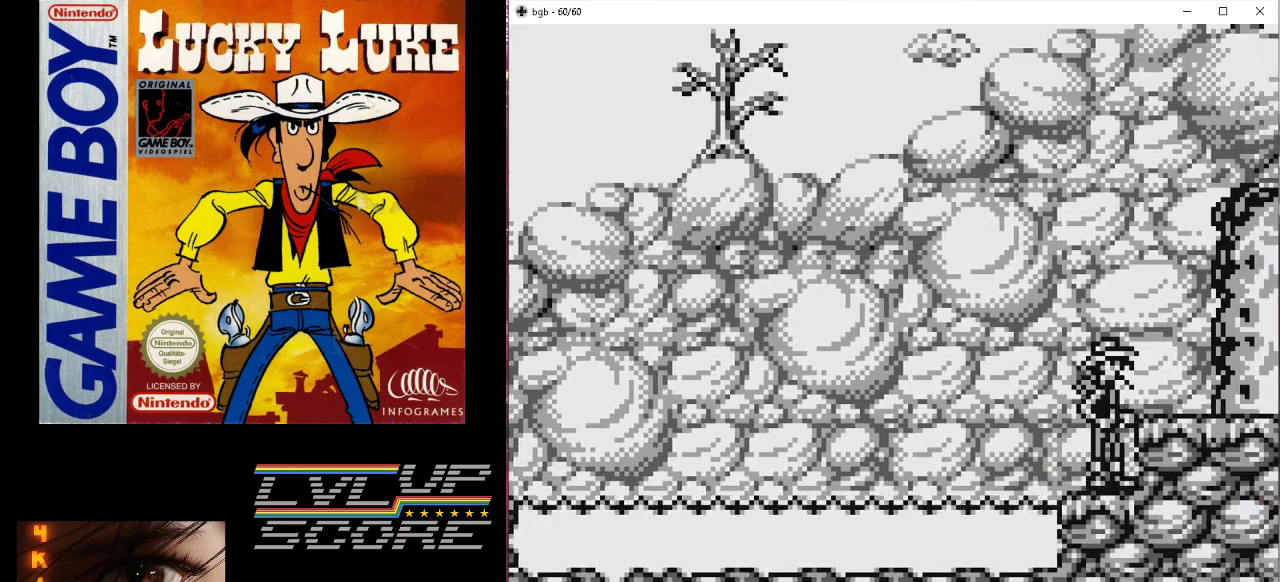
{"buttons": ["DPAD_RIGHT"], "events": [[133, "B", "down"], [200, "B", "up"], [300, "DPAD_RIGHT", "down"]]}
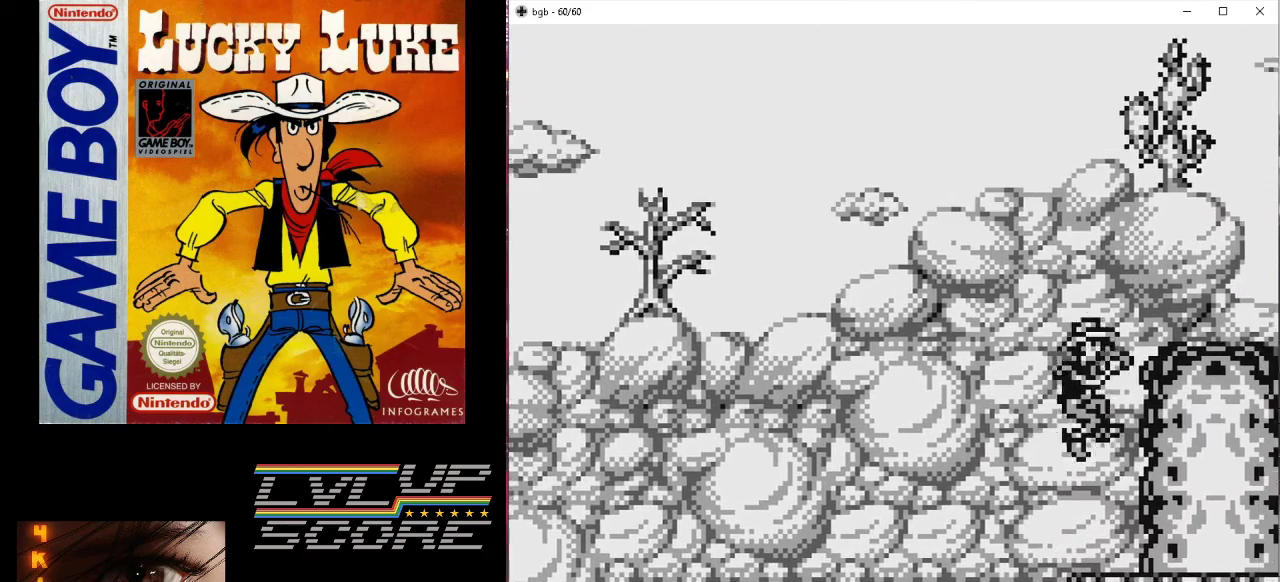
{"buttons": ["DPAD_RIGHT"], "events": []}
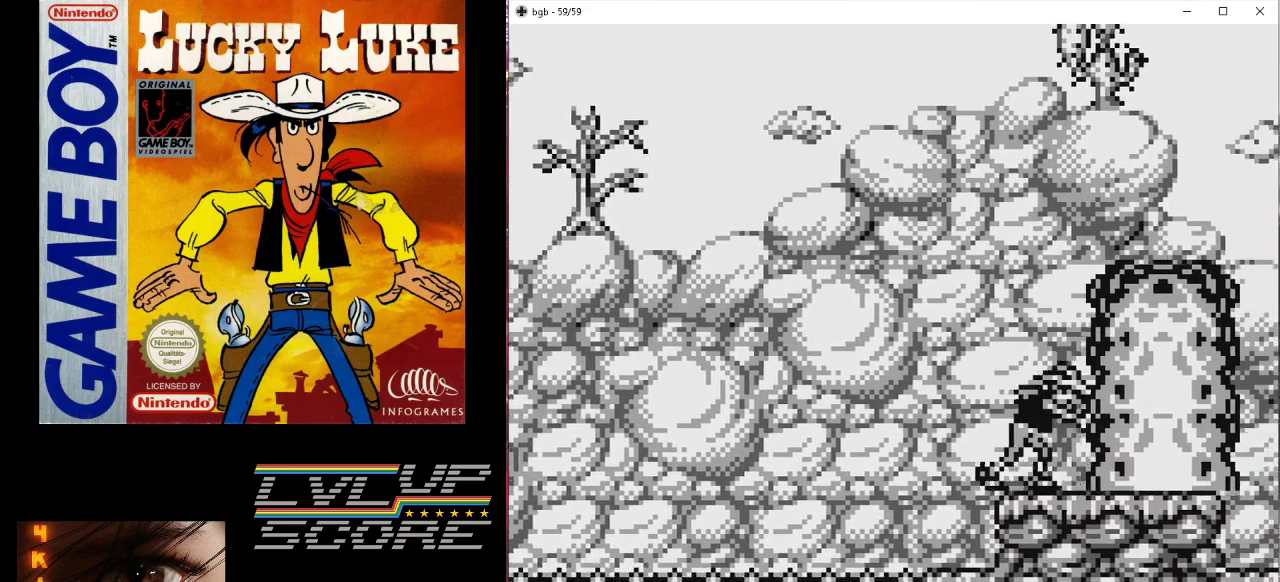
{"buttons": ["DPAD_RIGHT"], "events": []}
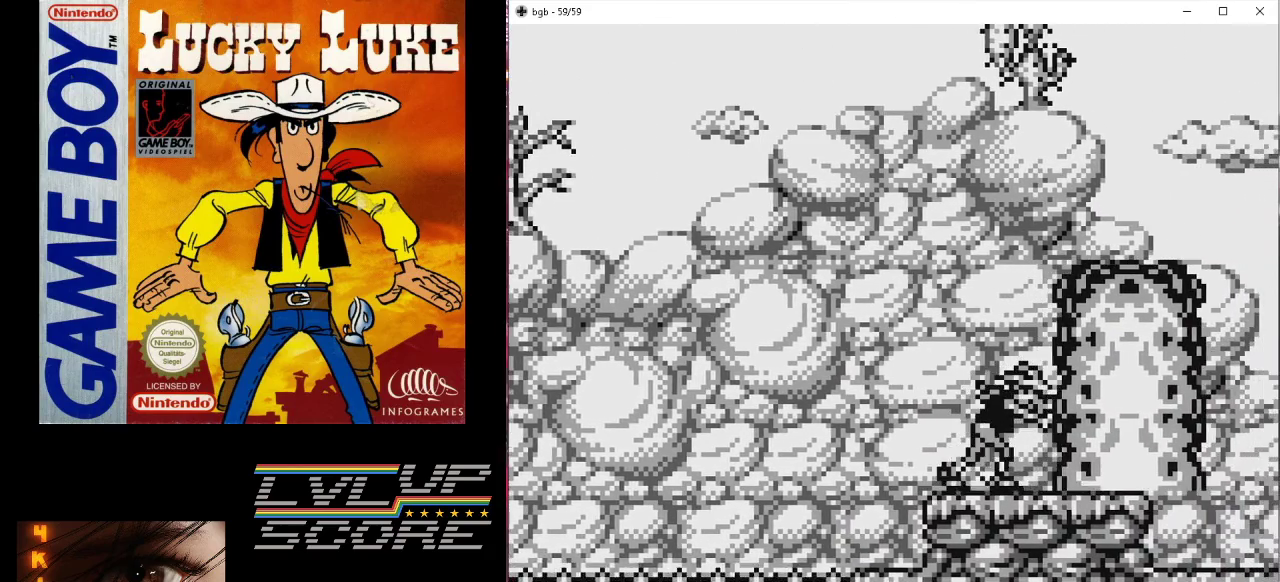
{"buttons": ["DPAD_RIGHT"], "events": []}
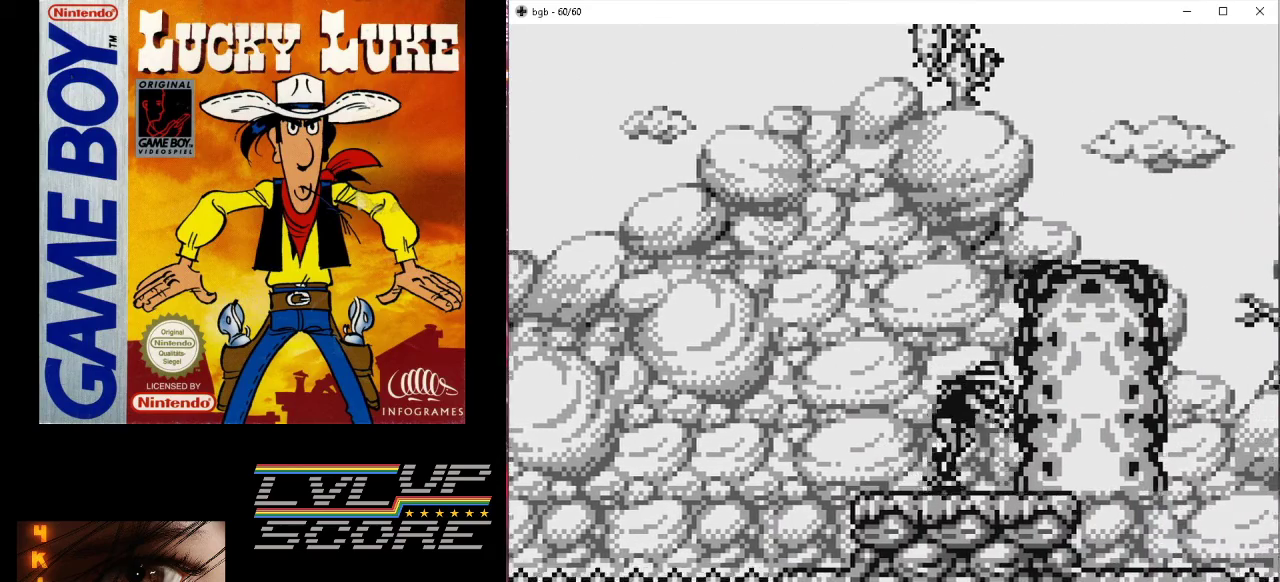
{"buttons": ["DPAD_RIGHT"], "events": []}
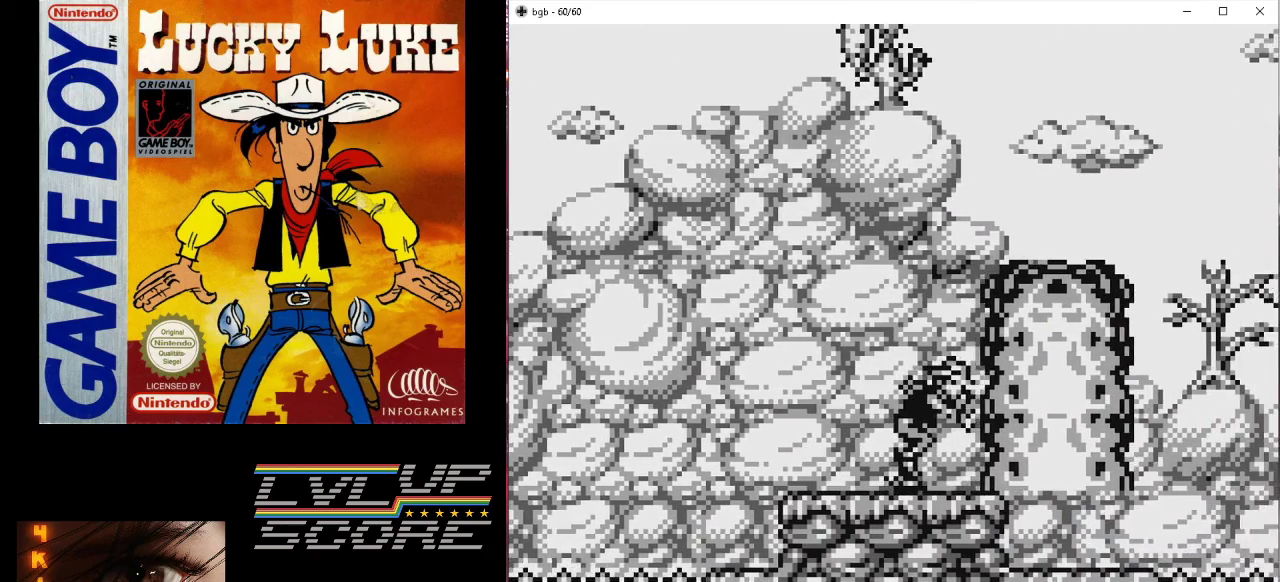
{"buttons": ["DPAD_RIGHT"], "events": []}
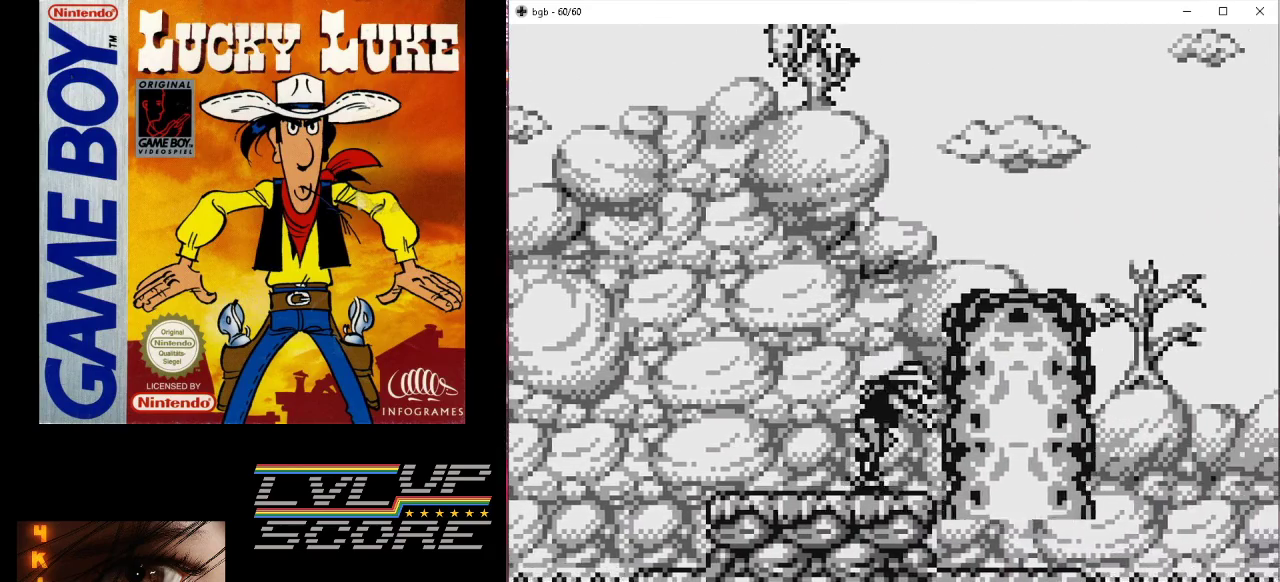
{"buttons": ["B", "DPAD_RIGHT"], "events": [[100, "DPAD_RIGHT", "up"], [300, "B", "down"], [500, "DPAD_RIGHT", "down"]]}
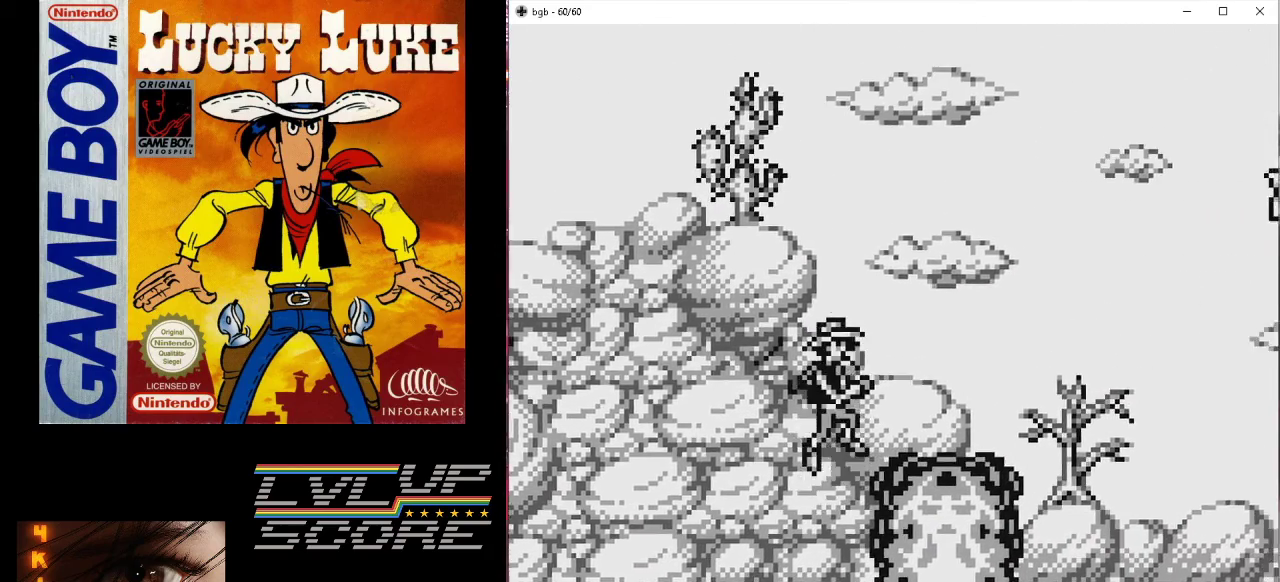
{"buttons": [], "events": [[33, "B", "up"], [233, "DPAD_RIGHT", "up"]]}
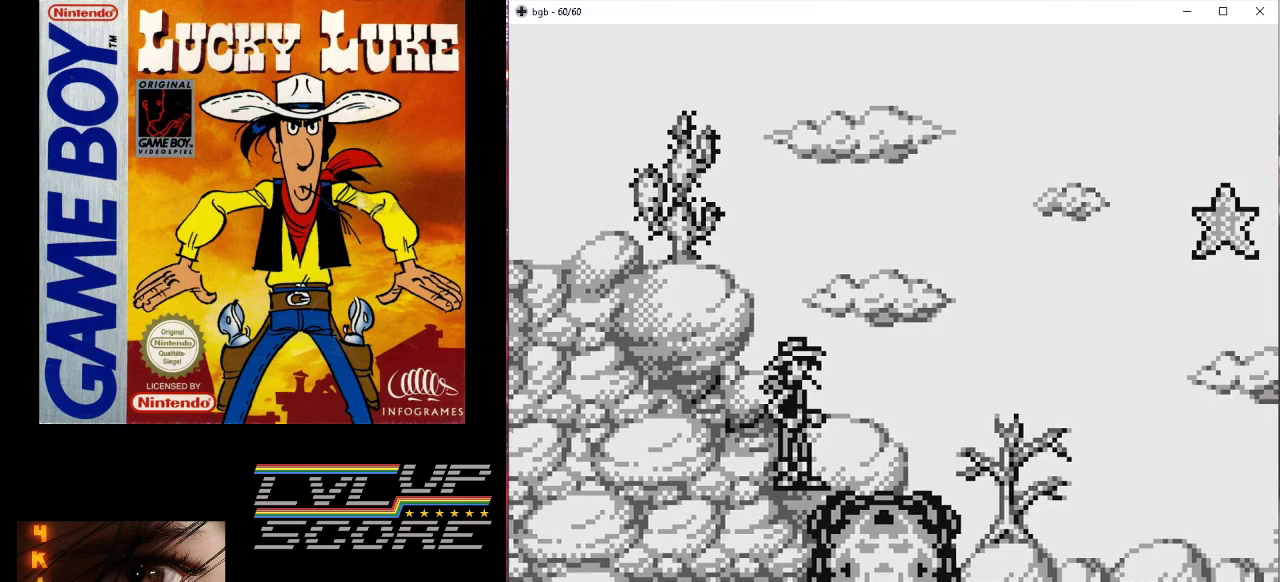
{"buttons": ["DPAD_RIGHT"], "events": [[133, "DPAD_RIGHT", "down"]]}
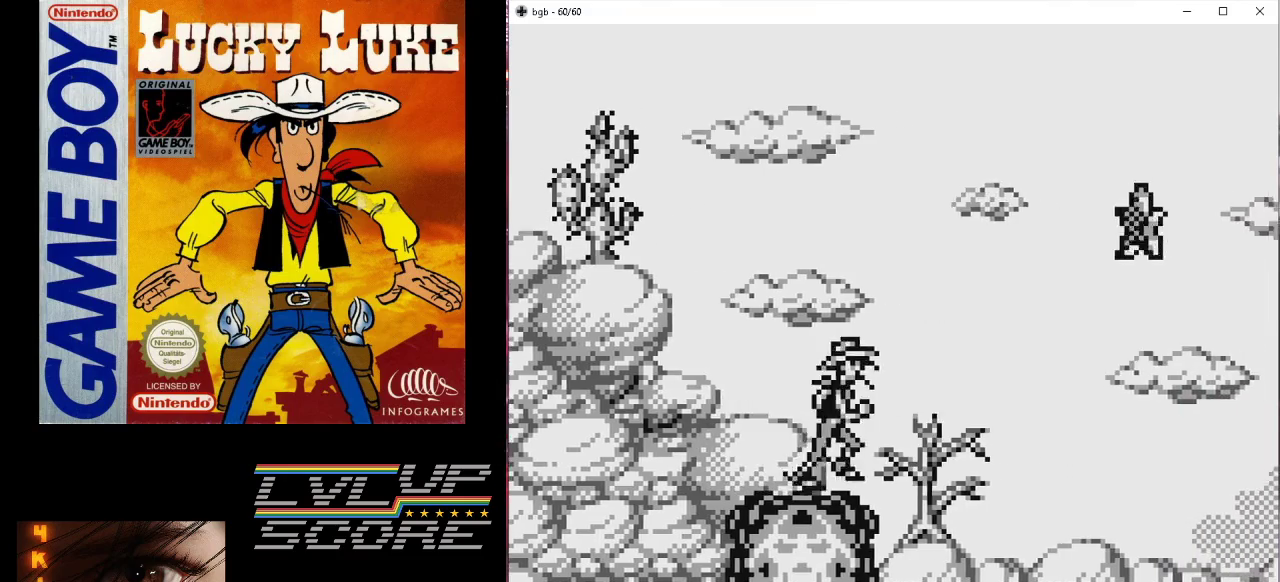
{"buttons": ["B", "DPAD_RIGHT"], "events": [[67, "B", "down"]]}
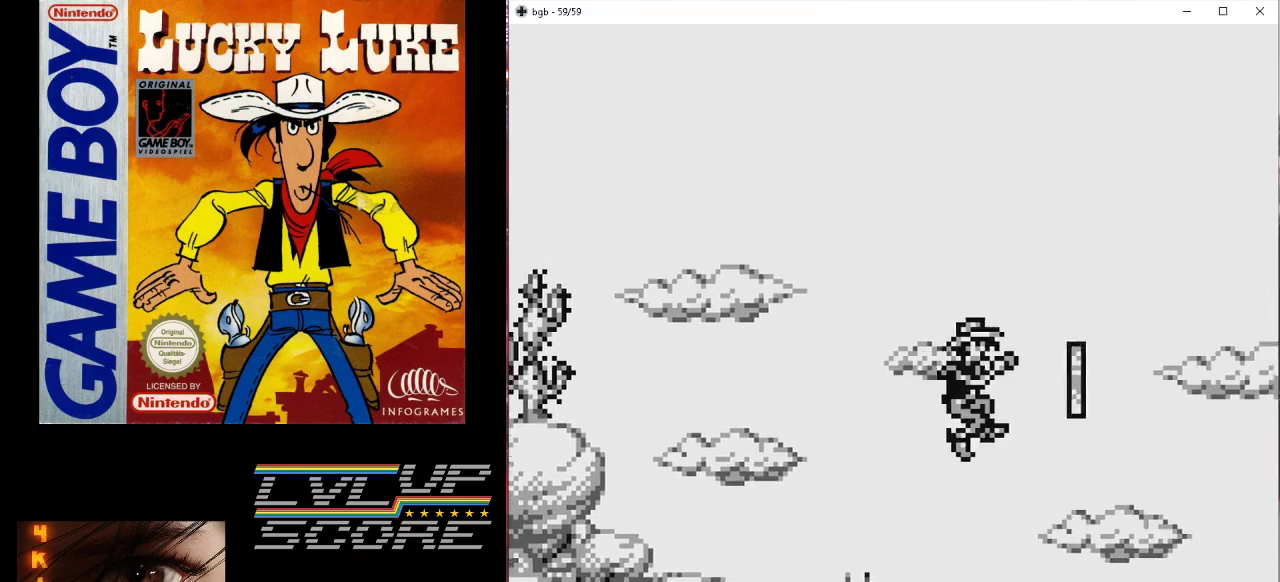
{"buttons": ["B", "DPAD_RIGHT"], "events": []}
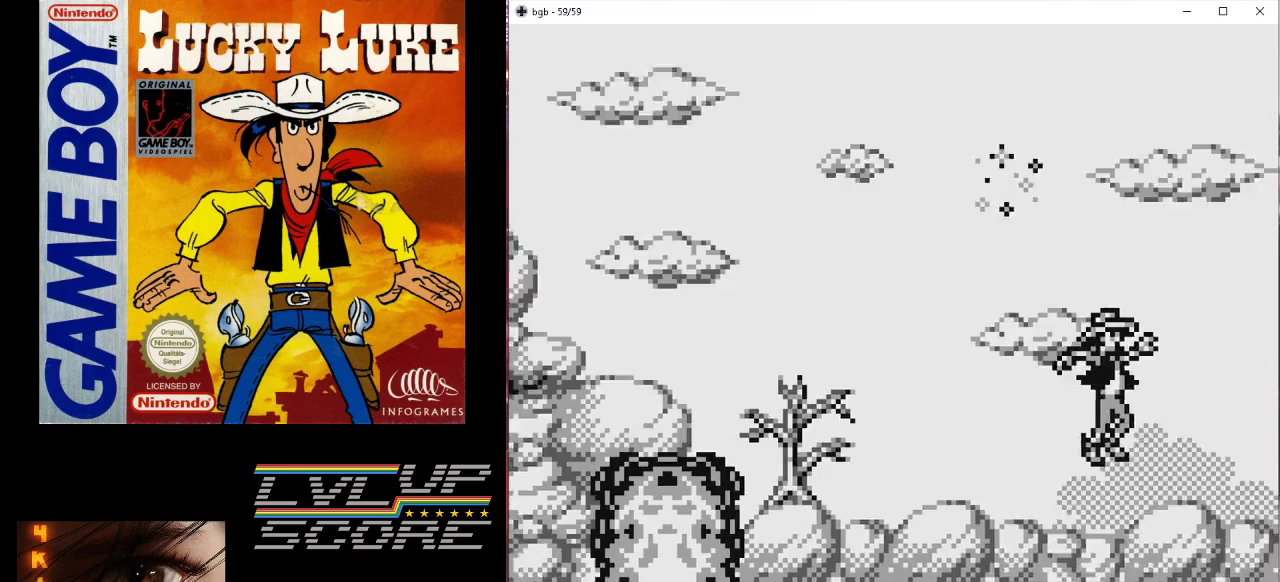
{"buttons": [], "events": [[67, "B", "up"], [200, "DPAD_RIGHT", "up"]]}
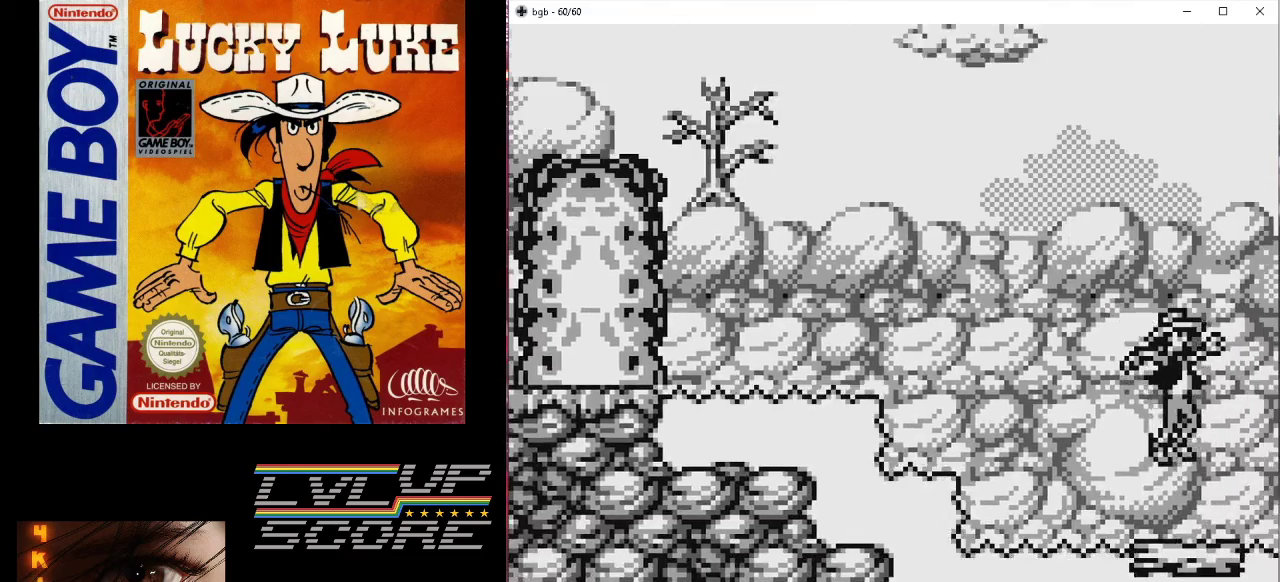
{"buttons": [], "events": []}
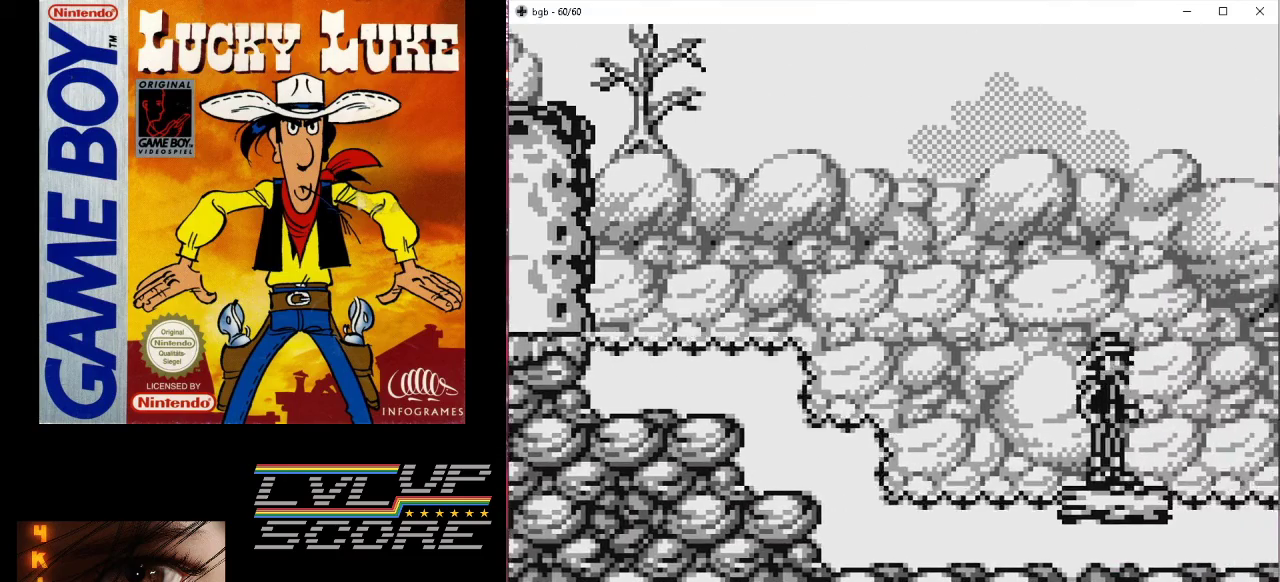
{"buttons": [], "events": [[33, "DPAD_RIGHT", "down"], [167, "DPAD_RIGHT", "up"]]}
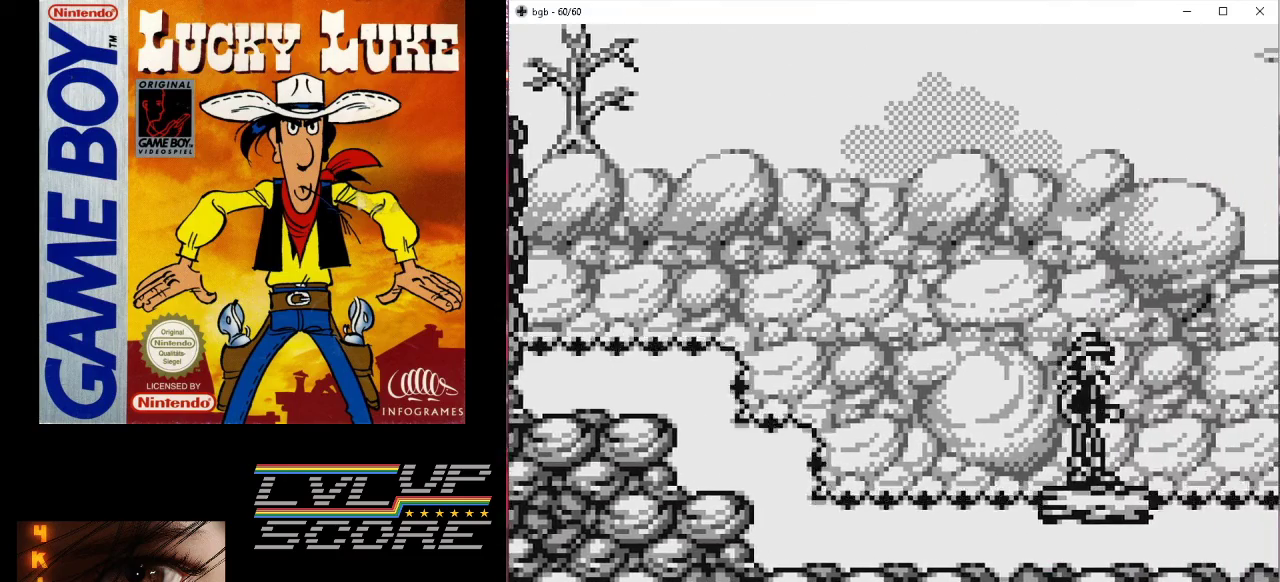
{"buttons": [], "events": [[100, "DPAD_RIGHT", "down"], [267, "DPAD_RIGHT", "up"]]}